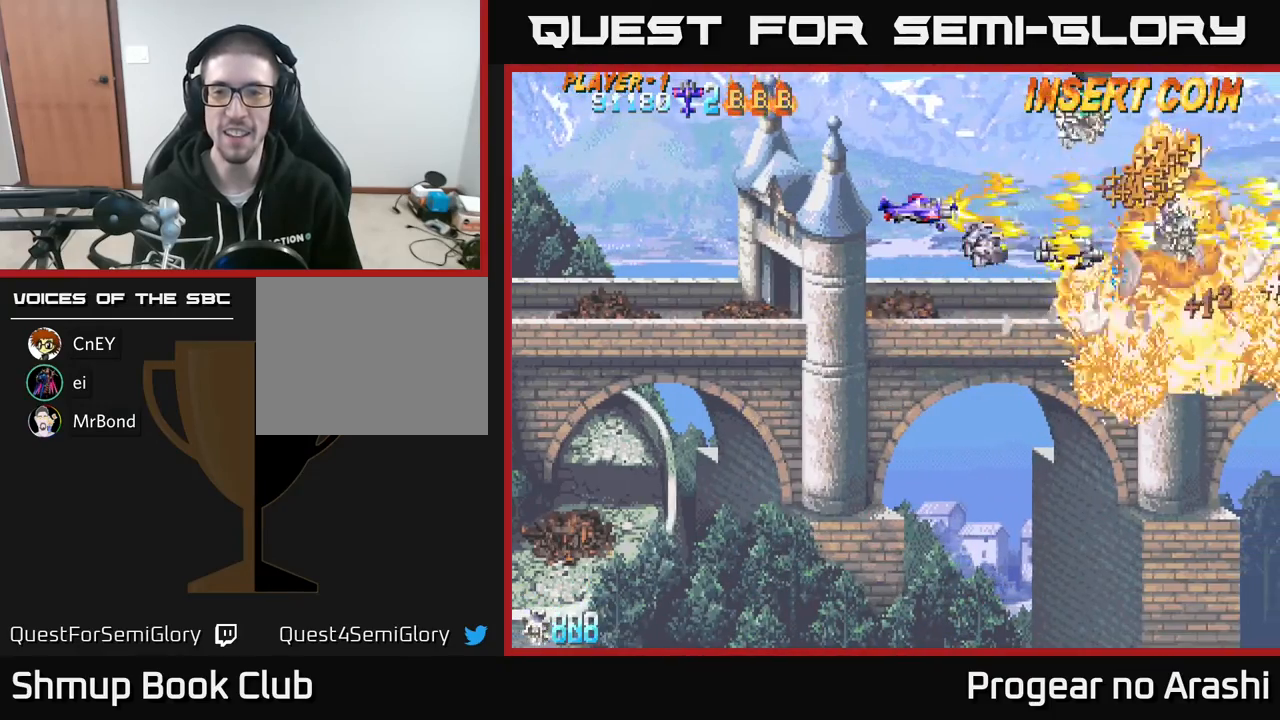
Gameplay with a controller (Xbox layout); each line is a JSON object with the inputs held at the frame after it. "events" lists button and stick changes between this image and that frame as [ms after this image, input, new state], when the widget could be followed in between. Not read: right_stick.
{"buttons": ["A", "DPAD_UP"], "left_stick": "center", "events": [[33, "DPAD_DOWN", "down"], [183, "A", "down"], [217, "X", "up"], [233, "DPAD_LEFT", "up"], [267, "DPAD_RIGHT", "down"], [317, "DPAD_DOWN", "up"], [467, "DPAD_UP", "down"], [483, "DPAD_RIGHT", "up"]]}
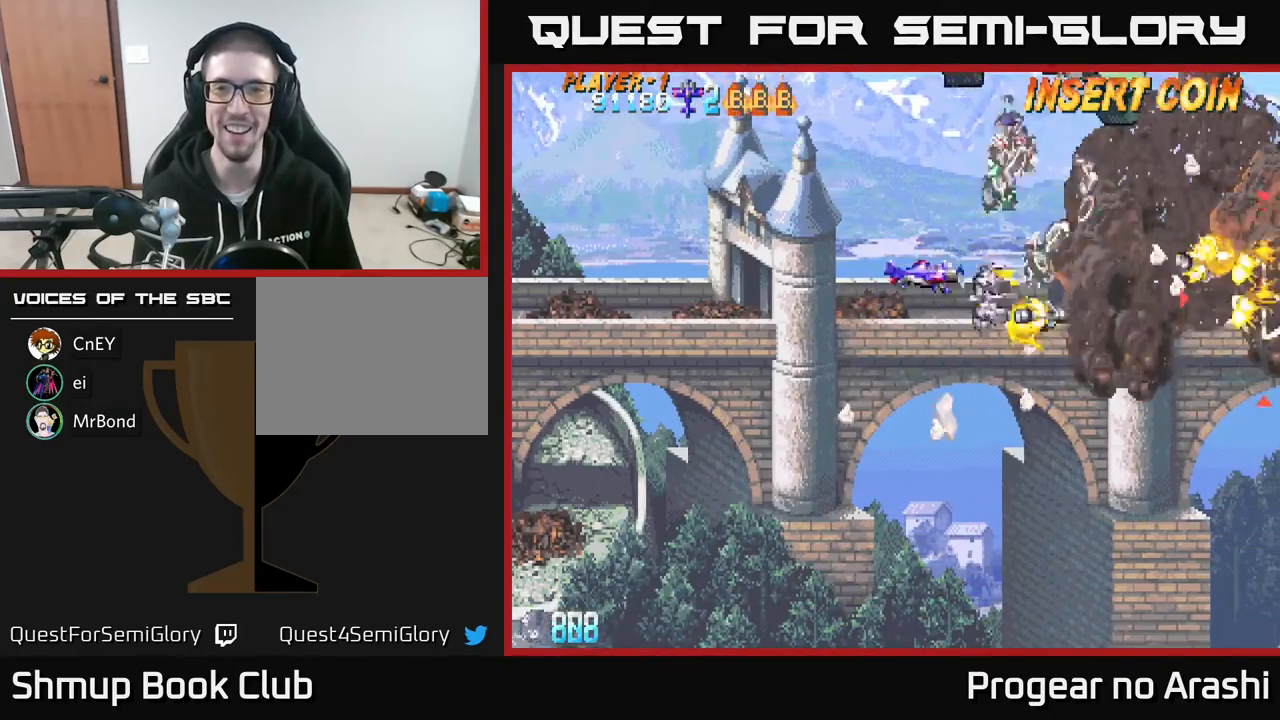
{"buttons": ["X", "DPAD_UP"], "left_stick": "center", "events": [[67, "A", "up"], [100, "DPAD_LEFT", "down"], [267, "X", "down"], [350, "DPAD_LEFT", "up"]]}
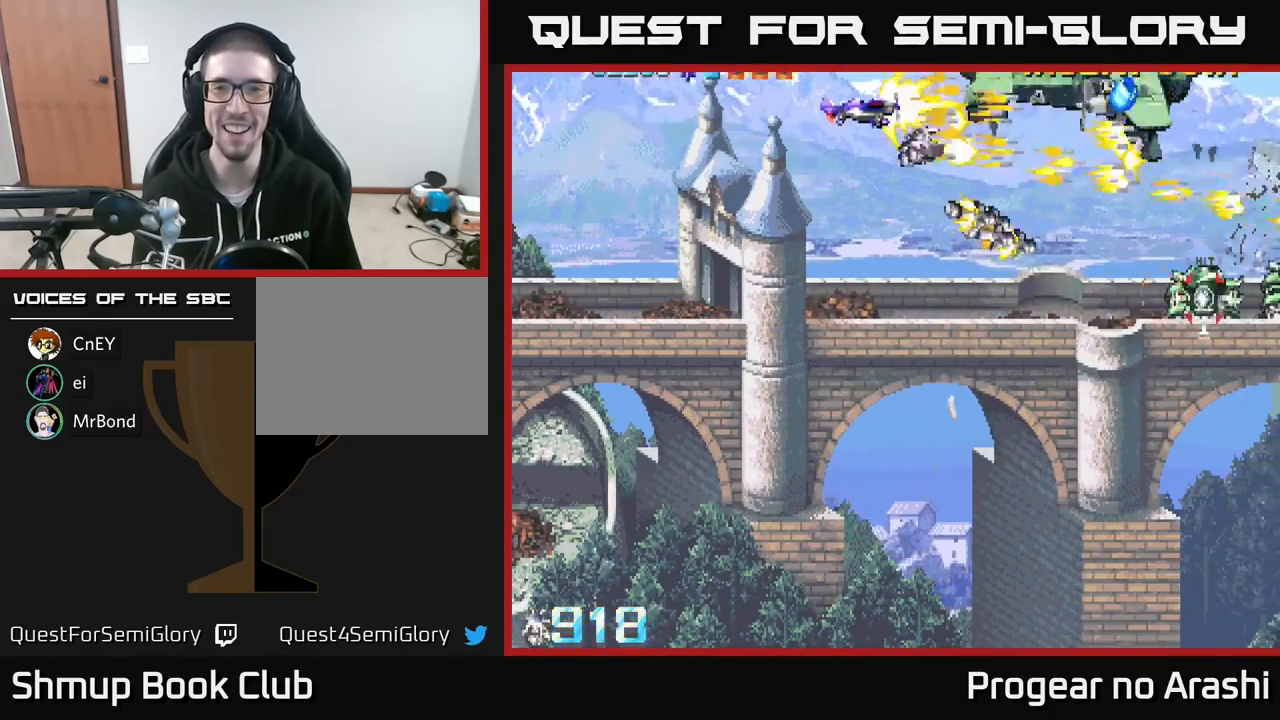
{"buttons": ["X"], "left_stick": "center", "events": [[100, "DPAD_RIGHT", "down"], [133, "DPAD_UP", "up"], [183, "DPAD_RIGHT", "up"], [300, "DPAD_DOWN", "down"], [300, "DPAD_RIGHT", "down"], [350, "DPAD_RIGHT", "up"], [367, "DPAD_DOWN", "up"]]}
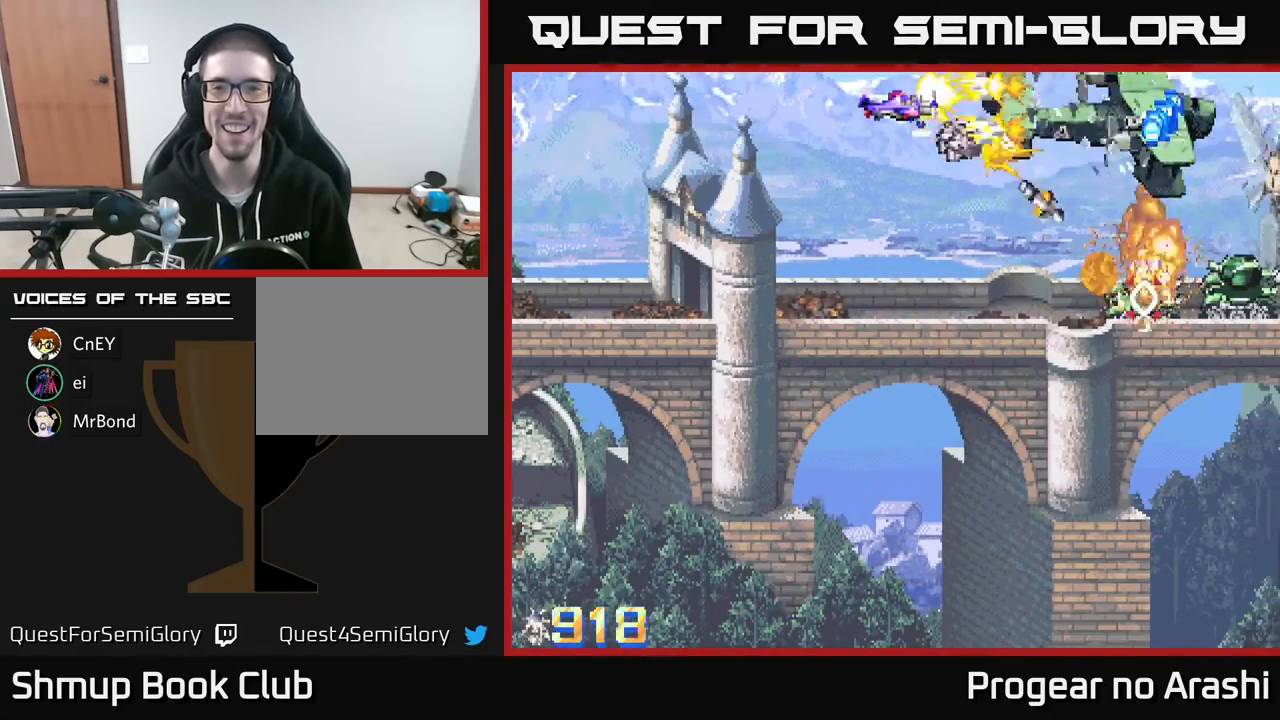
{"buttons": ["X"], "left_stick": "center", "events": [[133, "DPAD_RIGHT", "down"], [200, "DPAD_DOWN", "down"], [217, "DPAD_DOWN", "up"], [217, "DPAD_RIGHT", "up"], [317, "DPAD_LEFT", "down"], [417, "DPAD_LEFT", "up"]]}
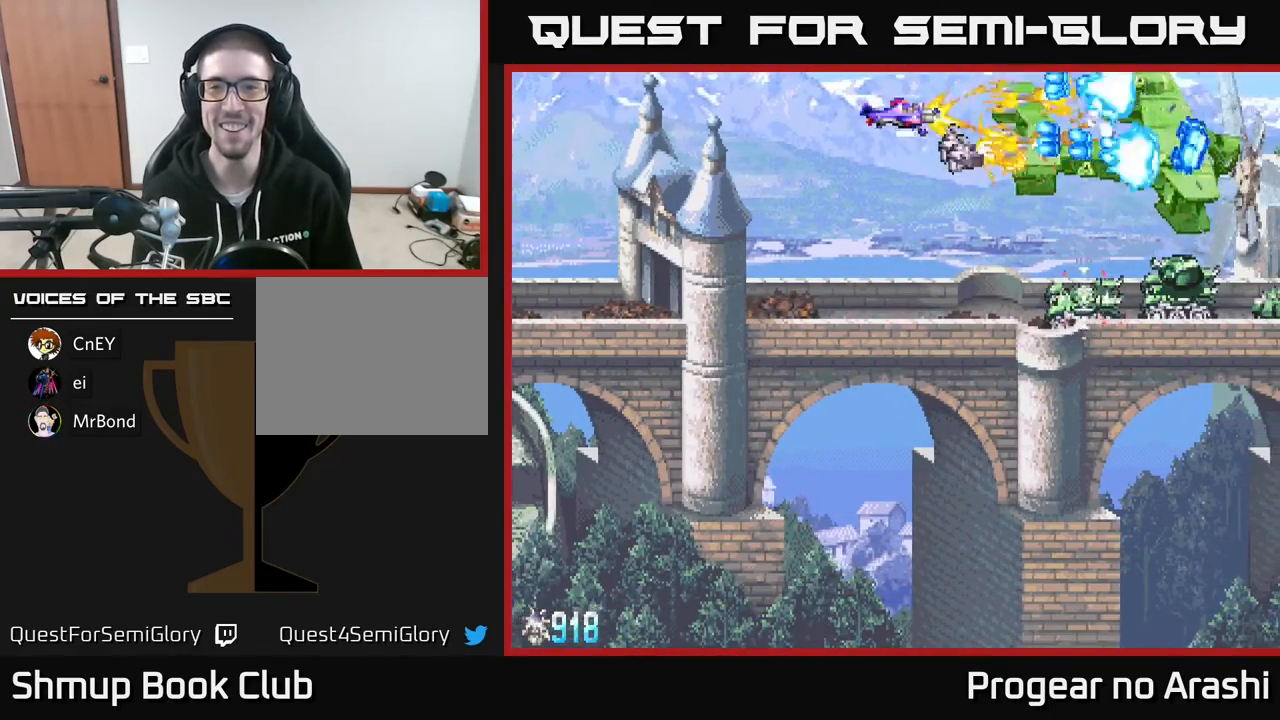
{"buttons": ["A", "DPAD_DOWN"], "left_stick": "center", "events": [[33, "DPAD_DOWN", "down"], [167, "DPAD_LEFT", "down"], [217, "A", "down"], [300, "DPAD_LEFT", "up"], [317, "X", "up"]]}
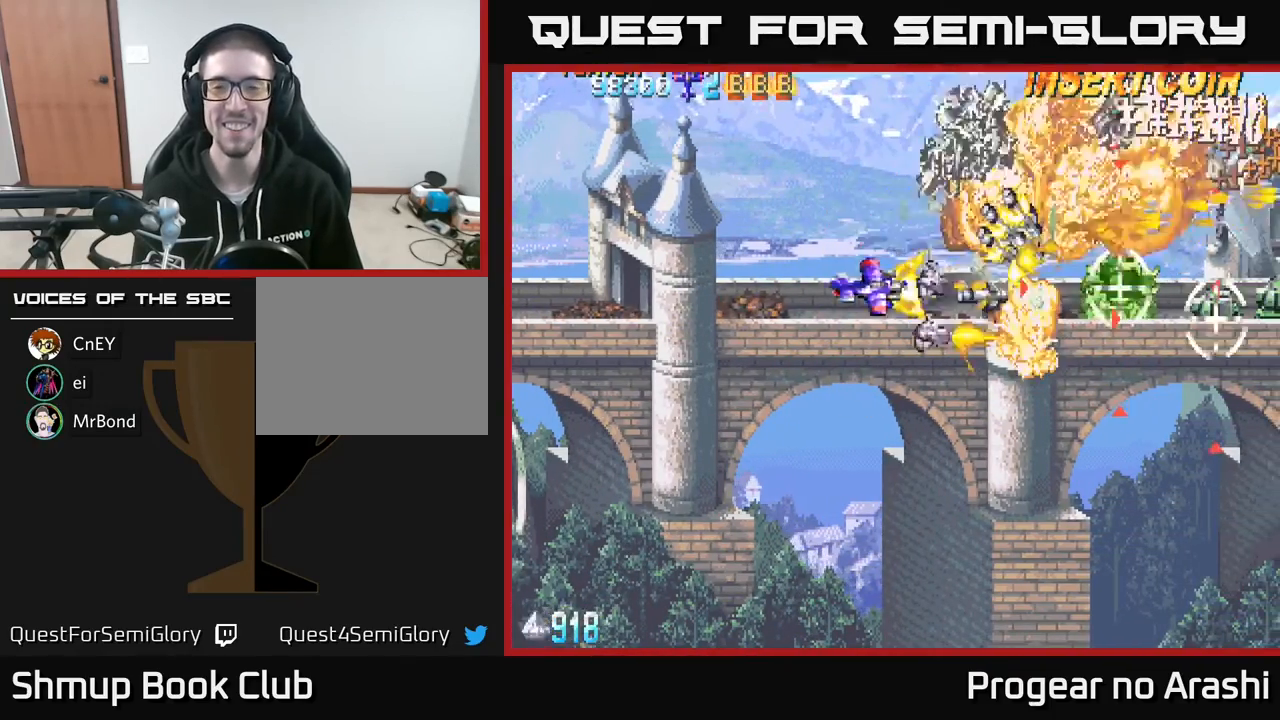
{"buttons": ["X", "DPAD_LEFT"], "left_stick": "center", "events": [[17, "X", "down"], [50, "A", "up"], [83, "DPAD_DOWN", "up"], [117, "DPAD_LEFT", "down"], [300, "DPAD_DOWN", "down"], [317, "DPAD_LEFT", "up"], [367, "DPAD_DOWN", "up"], [417, "DPAD_UP", "down"], [467, "DPAD_LEFT", "down"], [500, "DPAD_UP", "up"]]}
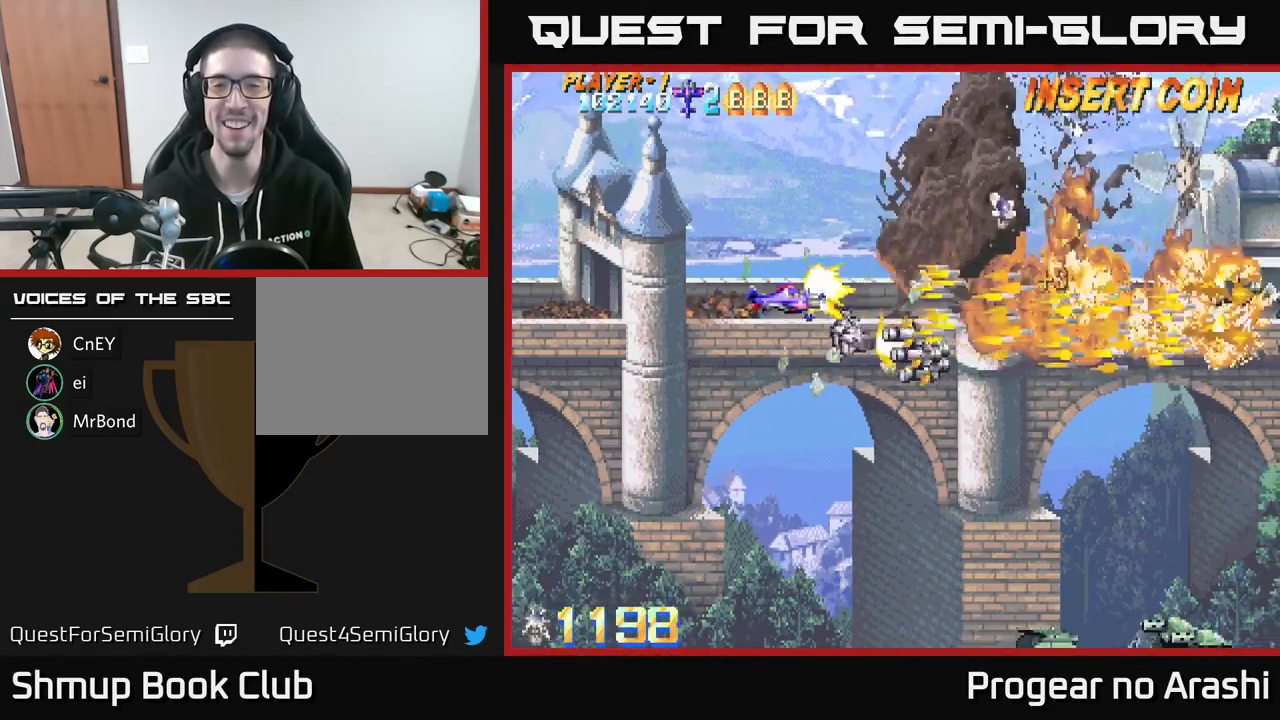
{"buttons": ["A", "DPAD_DOWN", "DPAD_RIGHT"], "left_stick": "center", "events": [[50, "DPAD_DOWN", "down"], [50, "DPAD_LEFT", "up"], [83, "DPAD_RIGHT", "down"], [100, "A", "down"], [133, "X", "up"], [217, "DPAD_RIGHT", "up"], [333, "DPAD_RIGHT", "down"]]}
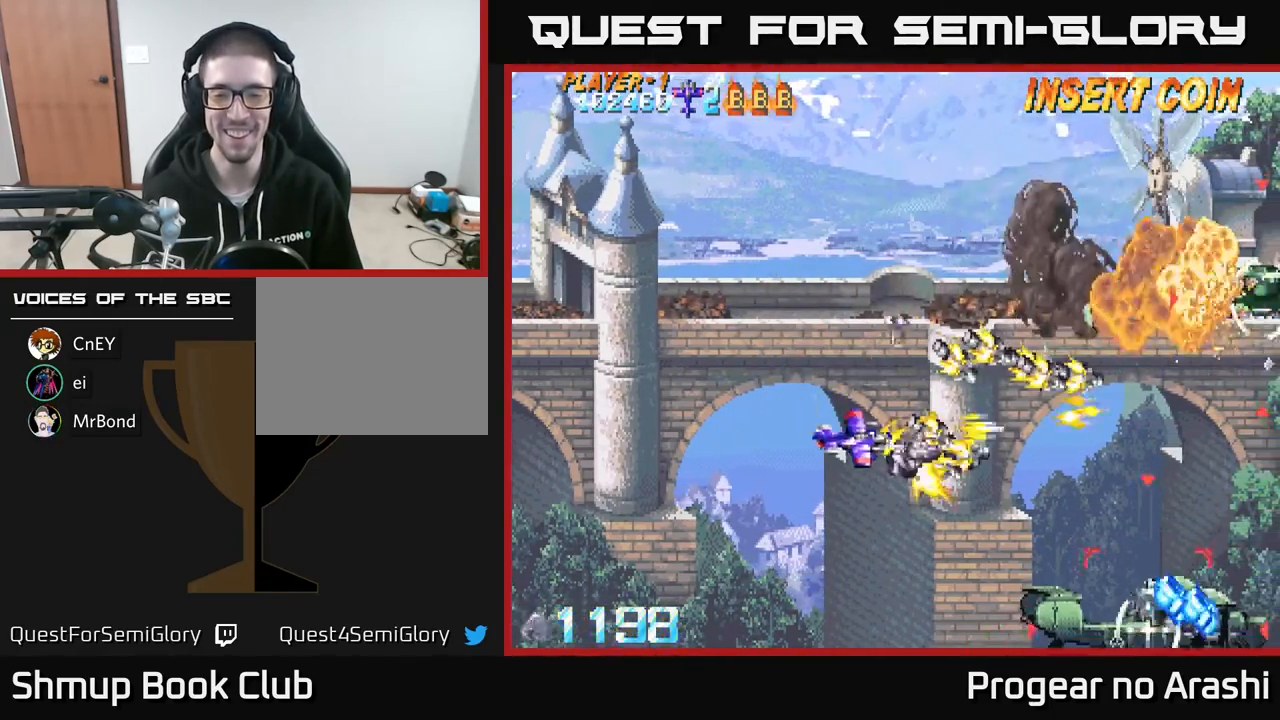
{"buttons": ["X", "DPAD_DOWN", "DPAD_RIGHT"], "left_stick": "center", "events": [[33, "DPAD_RIGHT", "up"], [33, "X", "down"], [117, "A", "up"], [117, "DPAD_LEFT", "down"], [183, "DPAD_LEFT", "up"], [217, "DPAD_RIGHT", "down"]]}
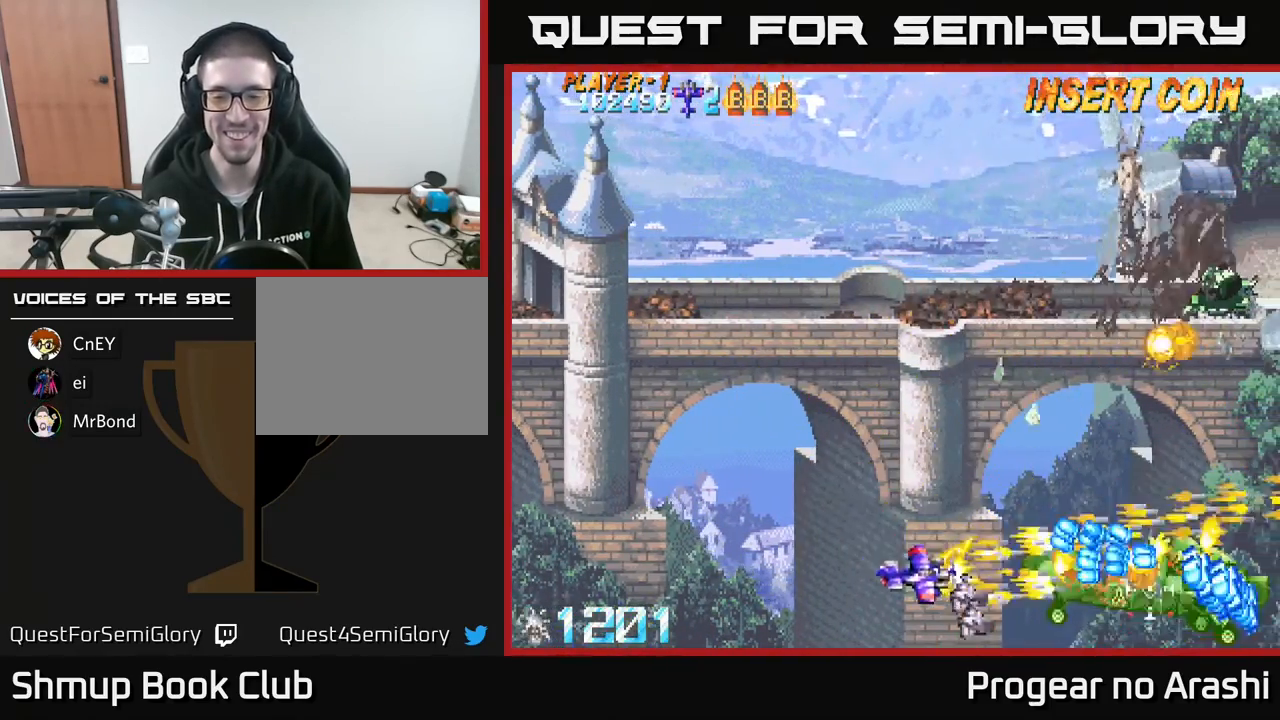
{"buttons": ["DPAD_UP", "DPAD_LEFT"], "left_stick": "center", "events": [[50, "DPAD_DOWN", "up"], [100, "DPAD_LEFT", "down"], [100, "DPAD_RIGHT", "up"], [100, "DPAD_UP", "down"], [150, "DPAD_UP", "up"], [417, "DPAD_UP", "down"], [433, "X", "up"]]}
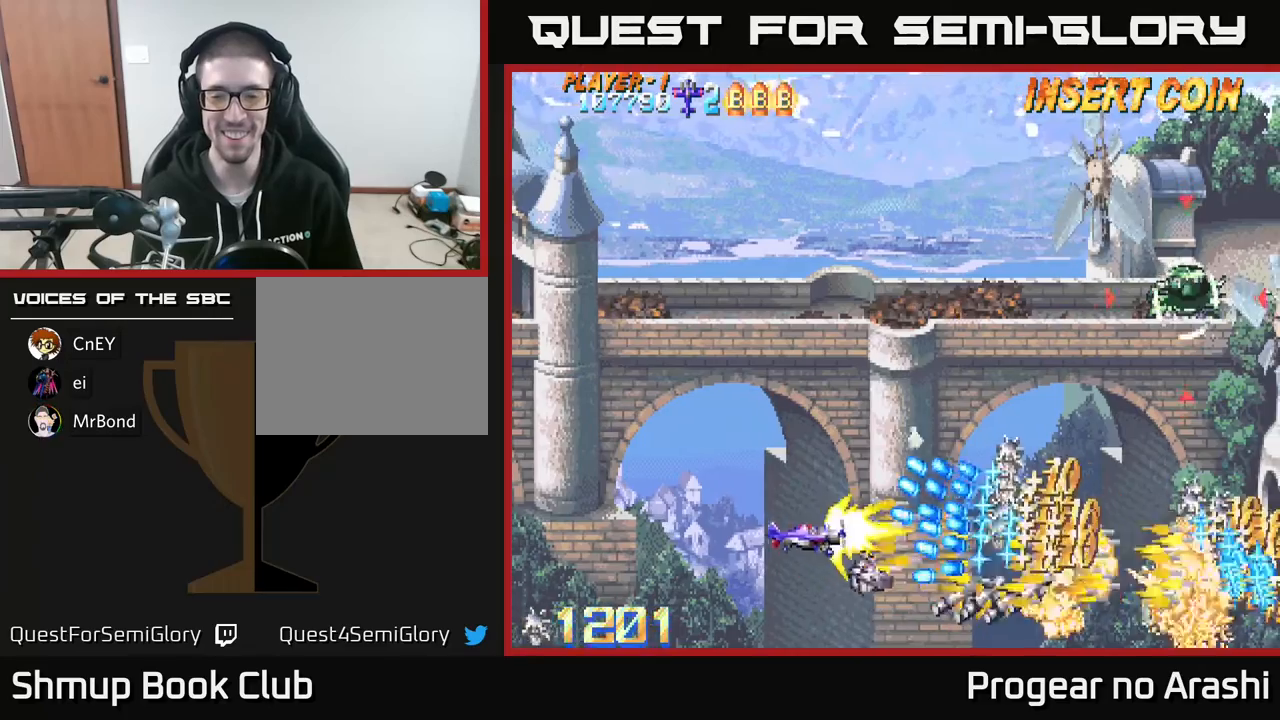
{"buttons": ["A", "DPAD_UP"], "left_stick": "center", "events": [[350, "A", "down"], [417, "DPAD_LEFT", "up"]]}
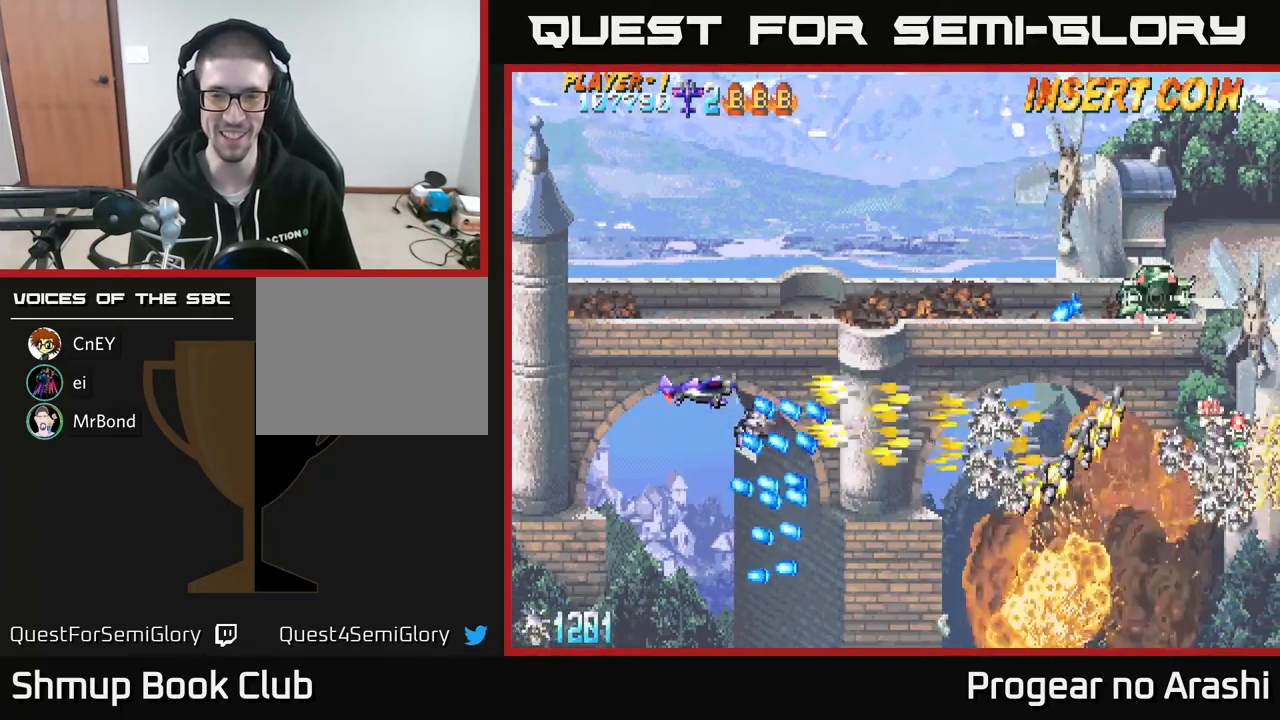
{"buttons": ["X", "DPAD_RIGHT"], "left_stick": "center", "events": [[133, "X", "down"], [217, "A", "up"], [283, "DPAD_RIGHT", "down"], [367, "DPAD_UP", "up"]]}
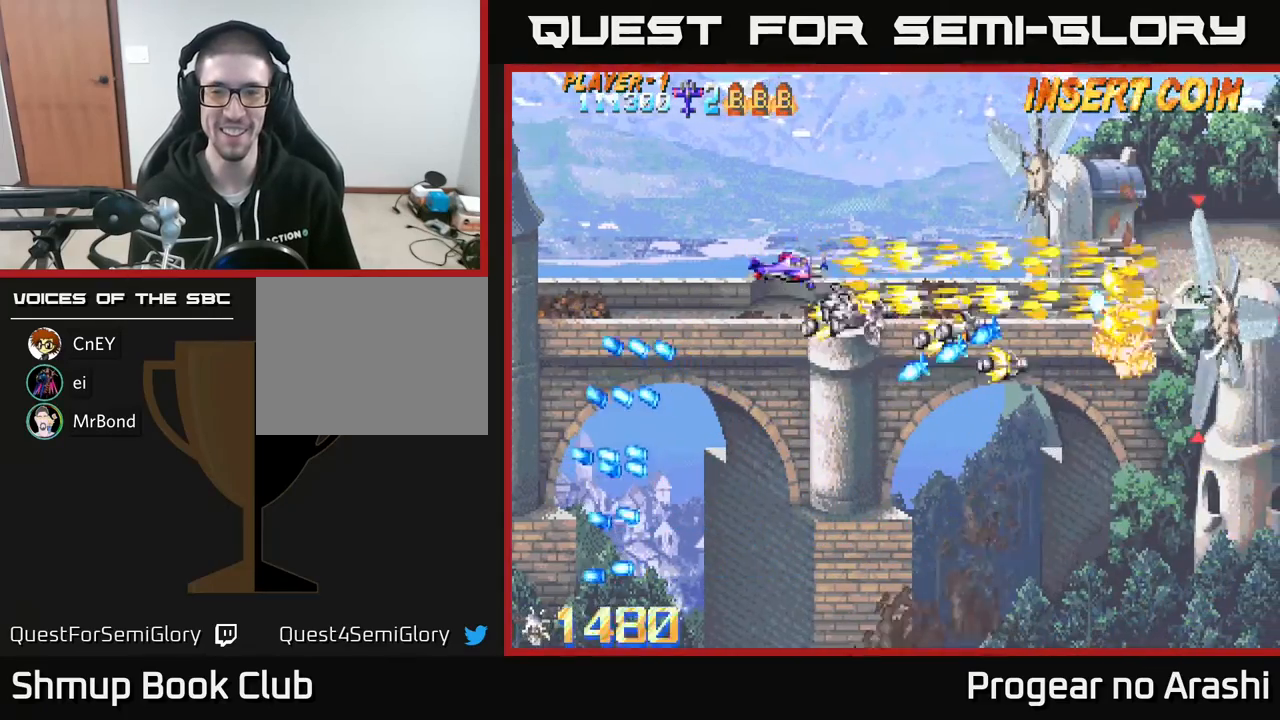
{"buttons": ["DPAD_UP"], "left_stick": "center", "events": [[17, "DPAD_UP", "down"], [67, "DPAD_RIGHT", "up"], [67, "X", "up"], [100, "A", "down"], [200, "DPAD_RIGHT", "down"], [283, "DPAD_UP", "up"], [300, "X", "down"], [333, "A", "up"], [483, "DPAD_RIGHT", "up"], [483, "DPAD_UP", "down"], [500, "X", "up"]]}
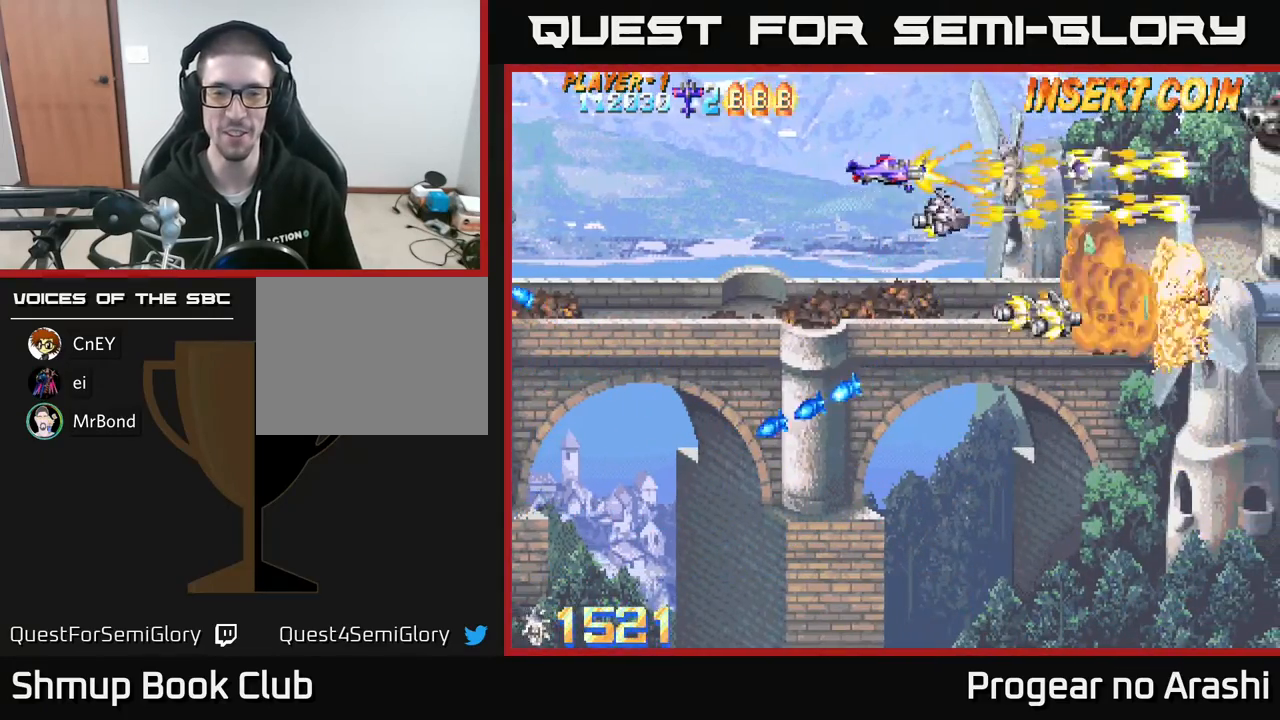
{"buttons": ["DPAD_DOWN", "DPAD_RIGHT"], "left_stick": "center", "events": [[117, "DPAD_UP", "up"], [267, "DPAD_DOWN", "down"], [367, "DPAD_RIGHT", "down"]]}
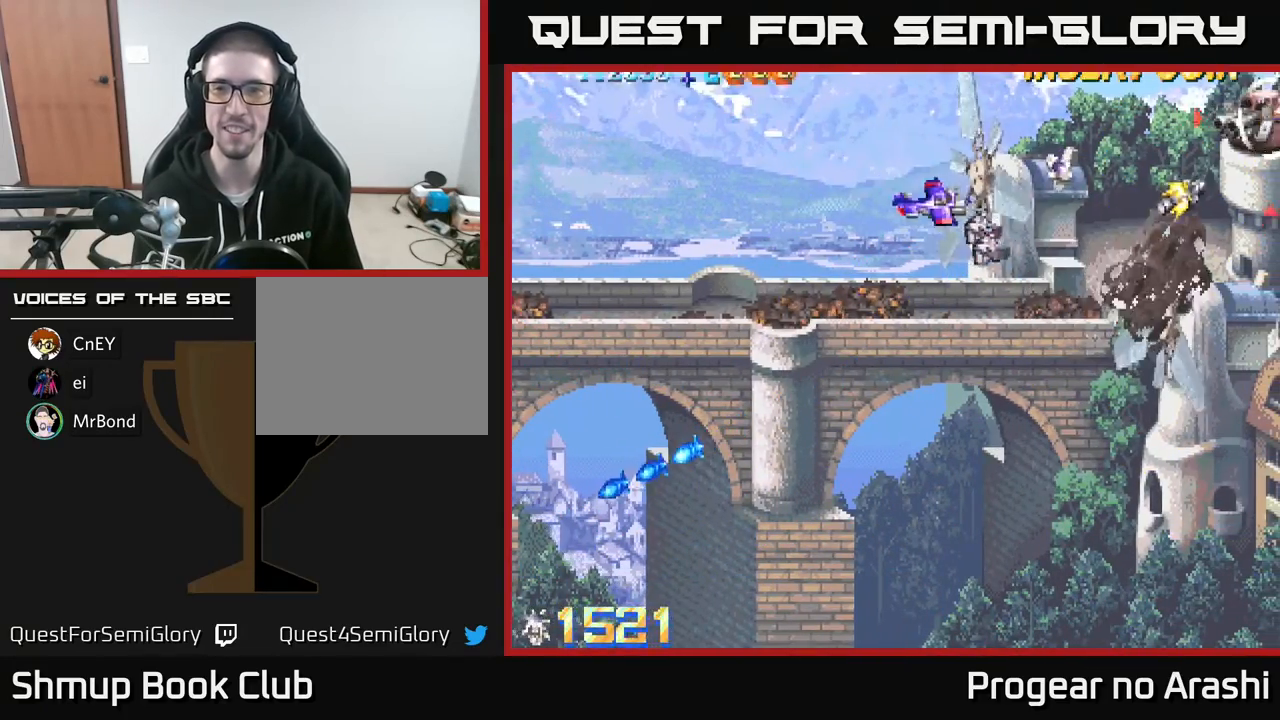
{"buttons": ["X", "DPAD_UP"], "left_stick": "center", "events": [[17, "DPAD_RIGHT", "up"], [67, "DPAD_RIGHT", "down"], [183, "DPAD_DOWN", "up"], [233, "DPAD_RIGHT", "up"], [283, "DPAD_UP", "down"], [300, "DPAD_LEFT", "down"], [333, "X", "down"], [400, "DPAD_LEFT", "up"]]}
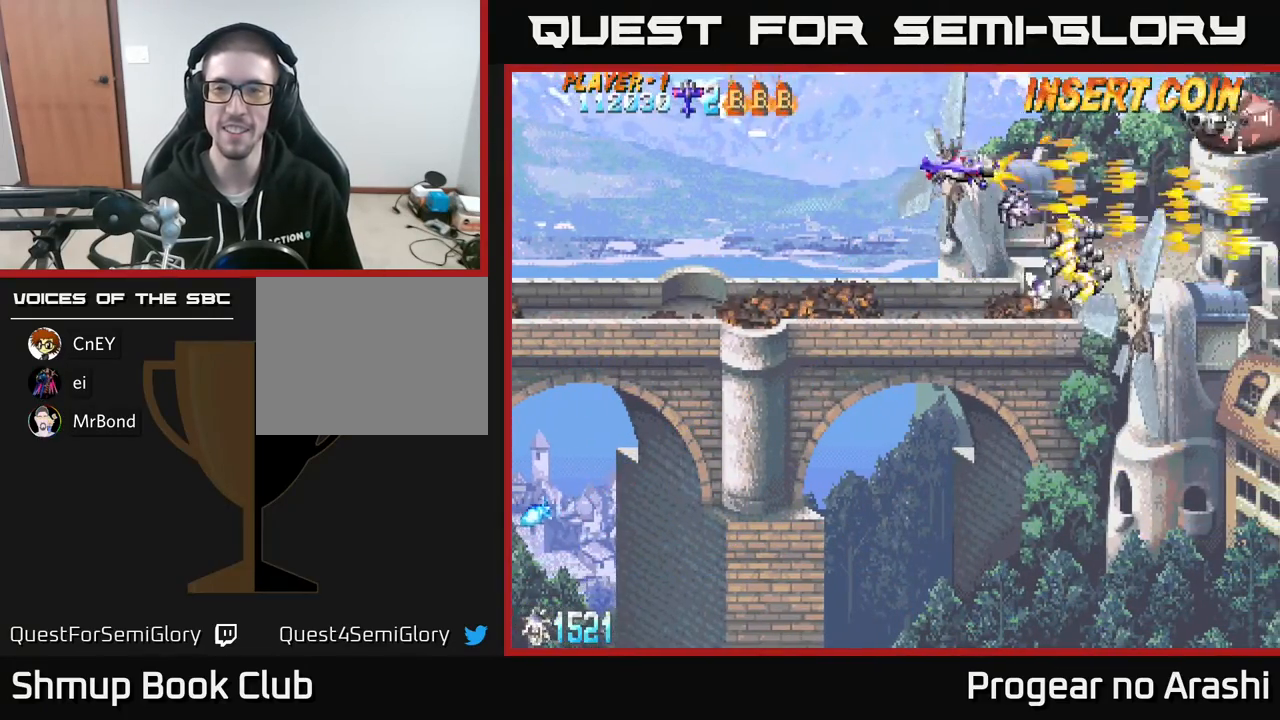
{"buttons": ["A", "DPAD_DOWN"], "left_stick": "center", "events": [[250, "DPAD_UP", "up"], [267, "DPAD_DOWN", "down"], [283, "A", "down"], [317, "X", "up"]]}
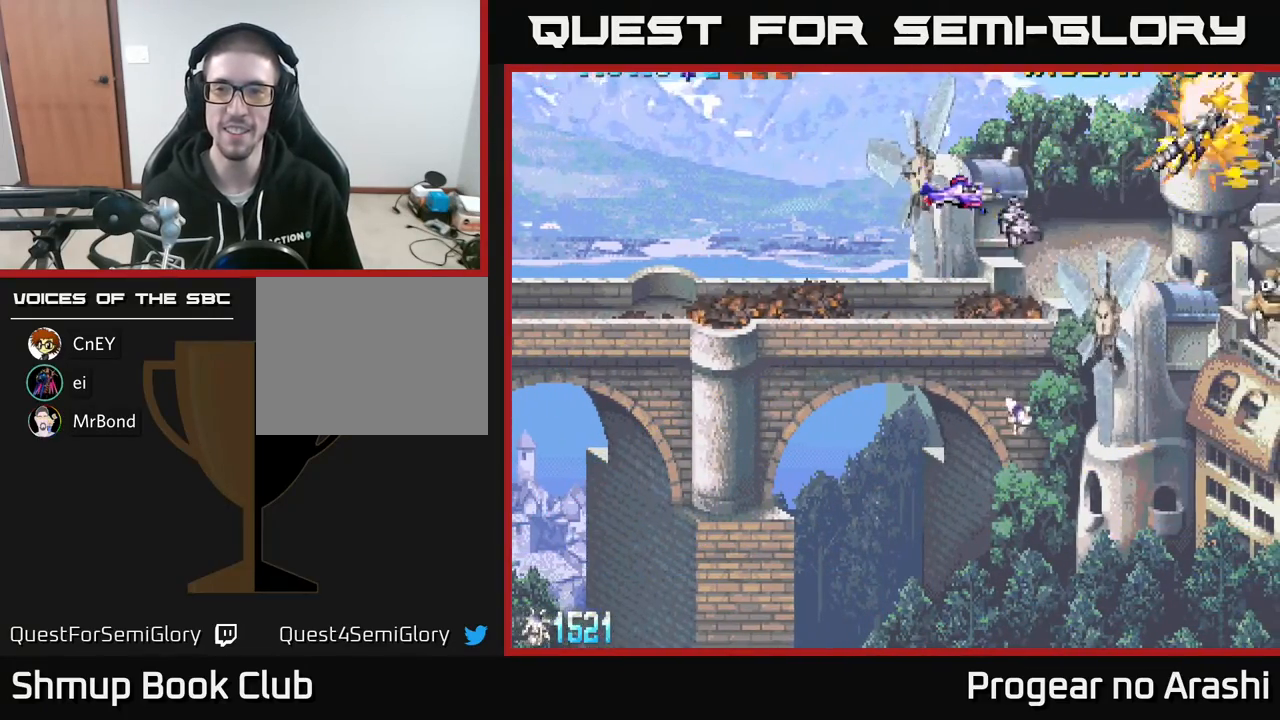
{"buttons": ["X", "DPAD_RIGHT"], "left_stick": "center", "events": [[117, "X", "down"], [150, "A", "up"], [283, "DPAD_RIGHT", "down"], [300, "DPAD_DOWN", "up"]]}
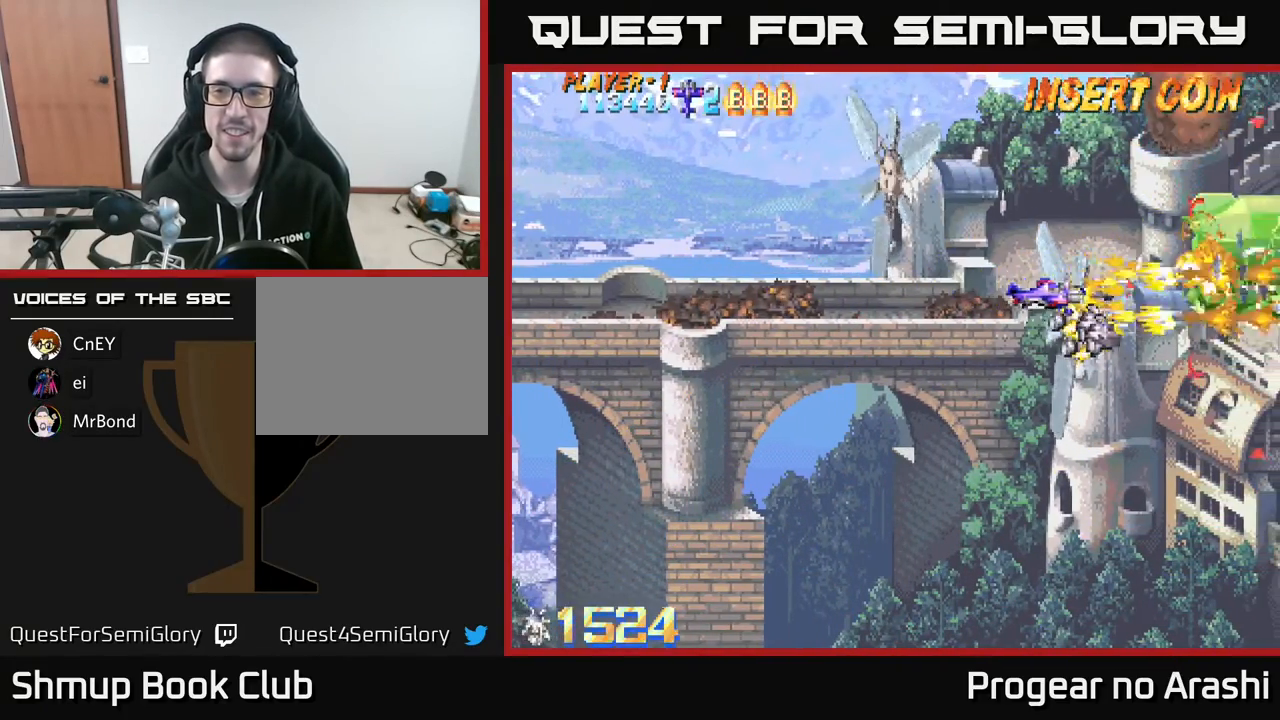
{"buttons": ["A", "DPAD_DOWN", "DPAD_RIGHT"], "left_stick": "center", "events": [[50, "DPAD_RIGHT", "up"], [50, "DPAD_UP", "down"], [150, "DPAD_UP", "up"], [417, "A", "down"], [433, "X", "up"], [450, "DPAD_RIGHT", "down"], [483, "DPAD_DOWN", "down"]]}
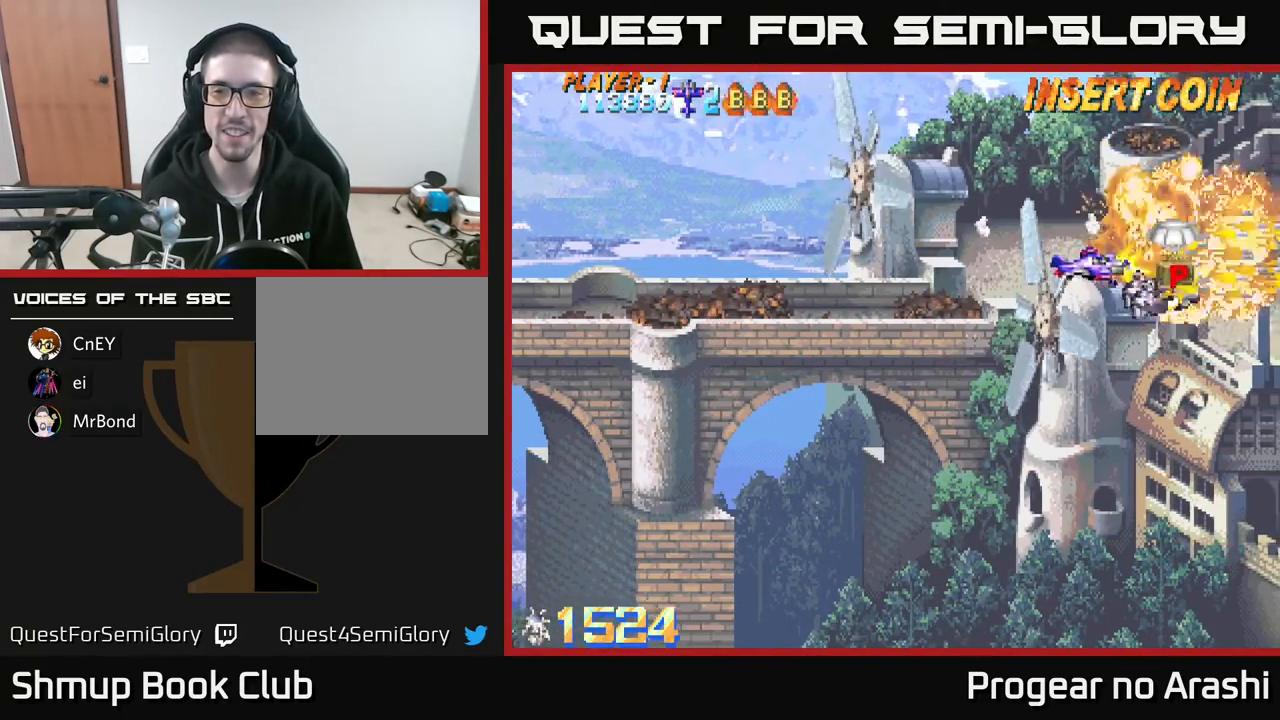
{"buttons": ["X", "DPAD_DOWN", "DPAD_LEFT"], "left_stick": "center", "events": [[83, "DPAD_DOWN", "up"], [117, "A", "up"], [217, "DPAD_DOWN", "down"], [233, "DPAD_RIGHT", "up"], [283, "DPAD_LEFT", "down"], [467, "X", "down"]]}
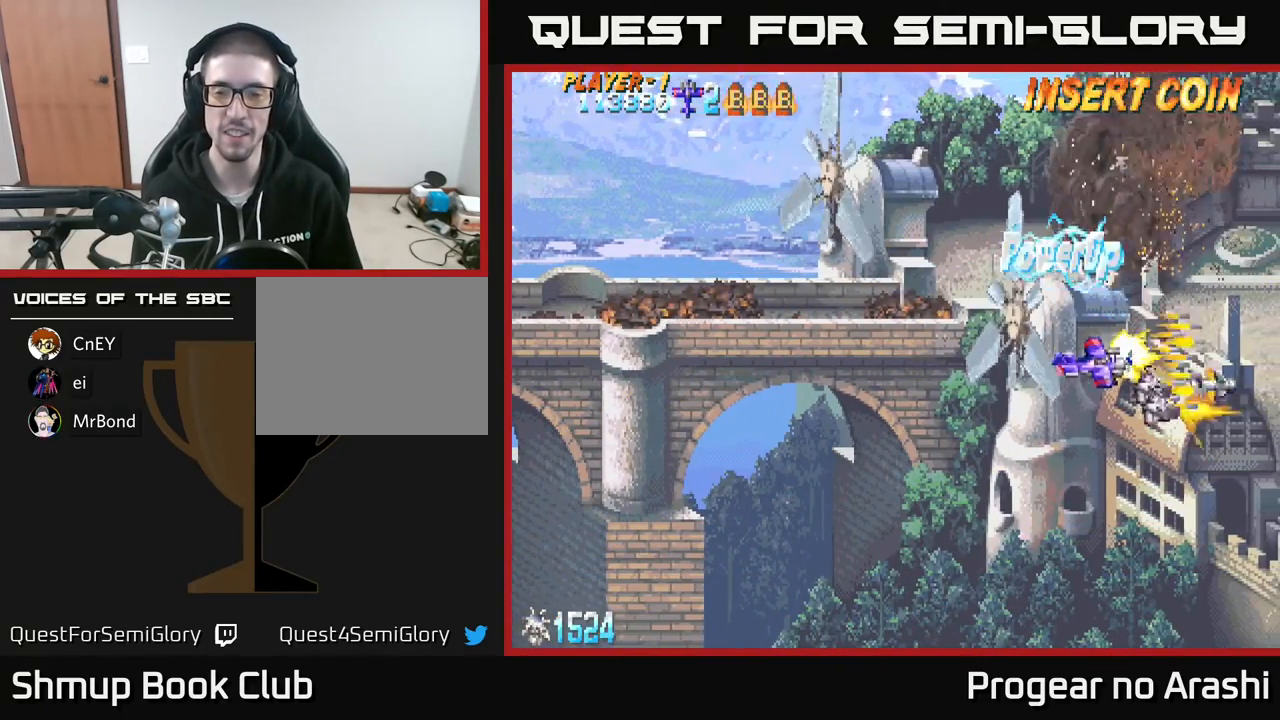
{"buttons": [], "left_stick": "center", "events": [[50, "DPAD_DOWN", "up"], [300, "DPAD_LEFT", "up"], [467, "X", "up"]]}
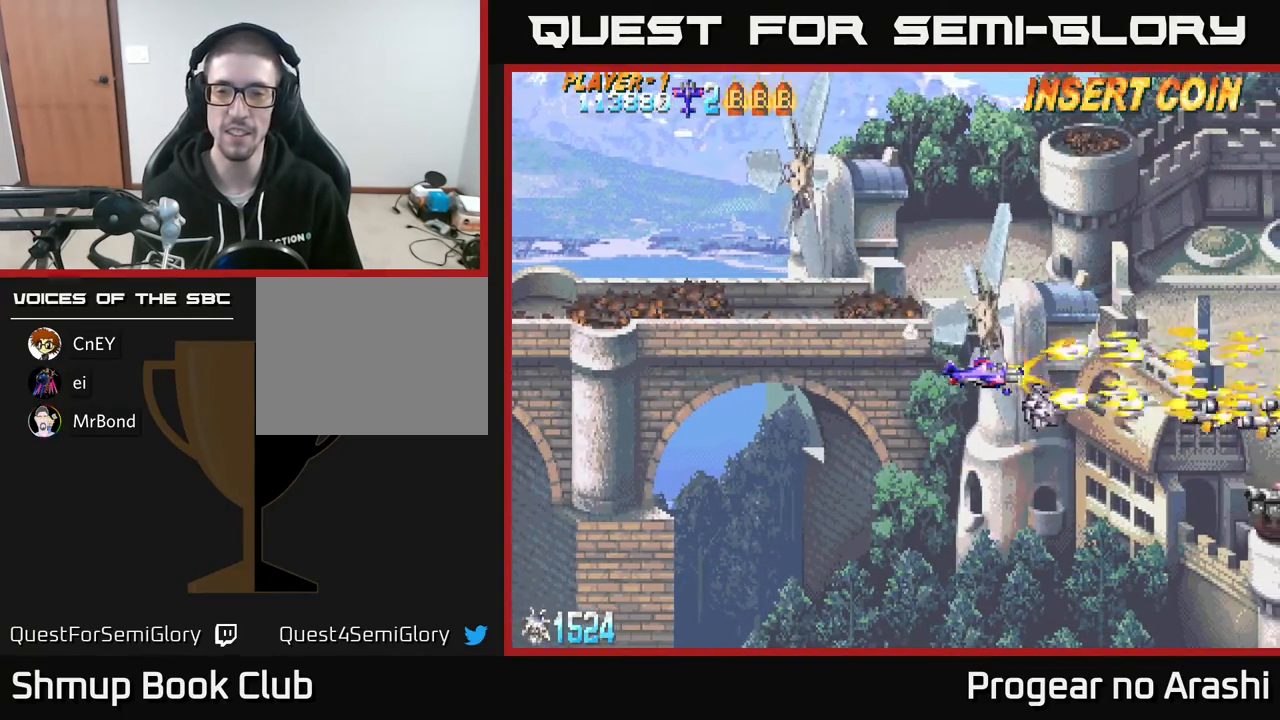
{"buttons": ["X", "DPAD_RIGHT"], "left_stick": "center", "events": [[67, "DPAD_DOWN", "down"], [383, "DPAD_RIGHT", "down"], [433, "DPAD_DOWN", "up"], [433, "X", "down"]]}
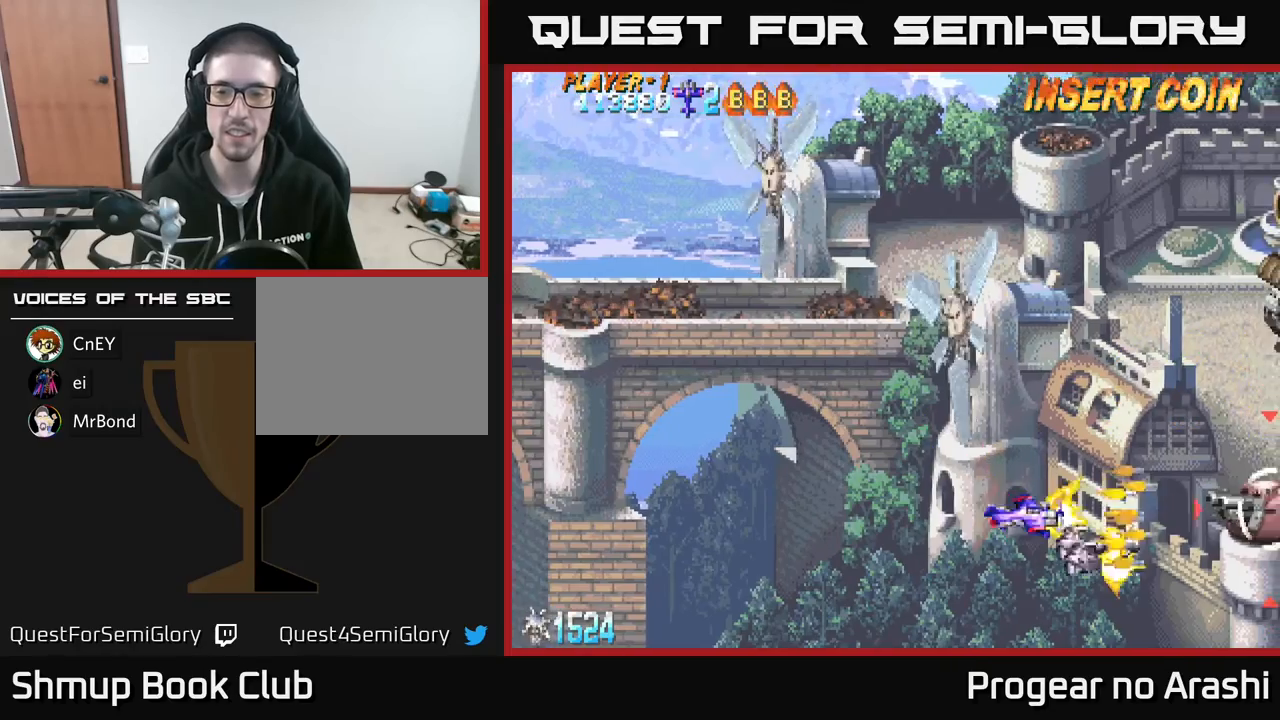
{"buttons": ["DPAD_UP"], "left_stick": "center", "events": [[150, "DPAD_UP", "down"], [167, "DPAD_RIGHT", "up"], [167, "DPAD_UP", "up"], [217, "DPAD_LEFT", "down"], [217, "X", "up"], [467, "DPAD_UP", "down"], [500, "DPAD_LEFT", "up"]]}
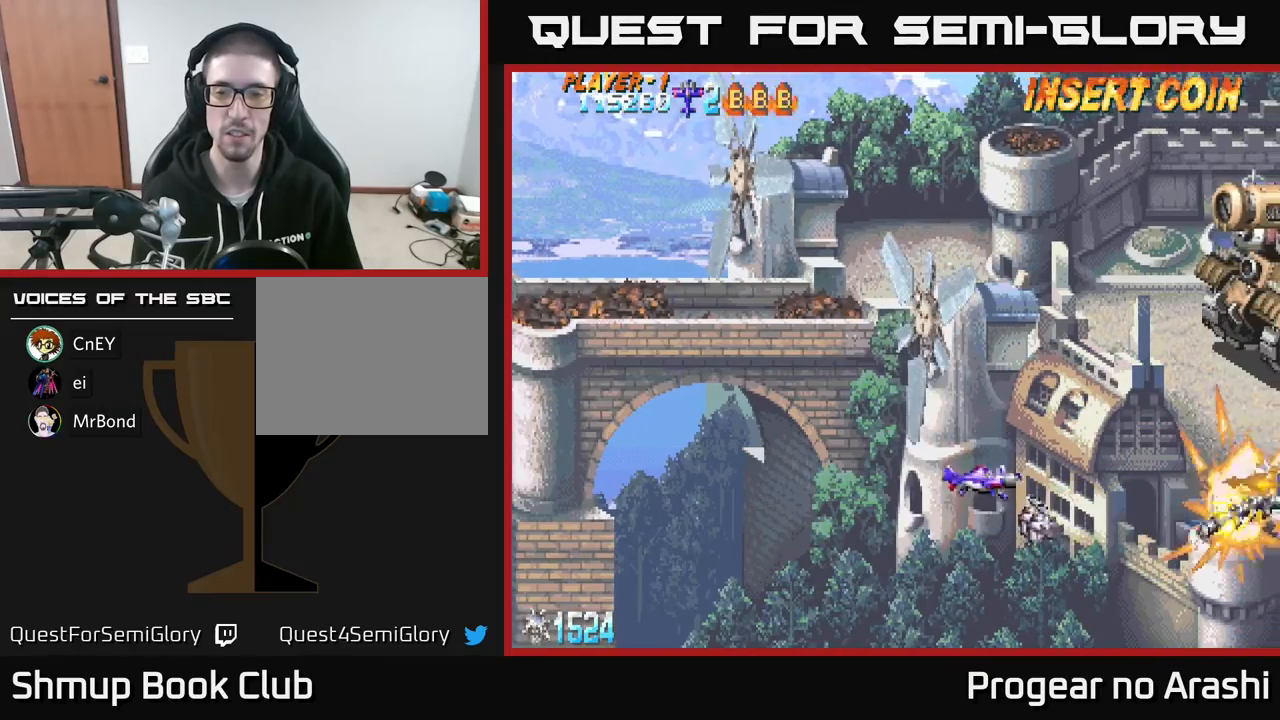
{"buttons": ["DPAD_UP"], "left_stick": "center", "events": [[67, "DPAD_LEFT", "down"], [233, "DPAD_LEFT", "up"]]}
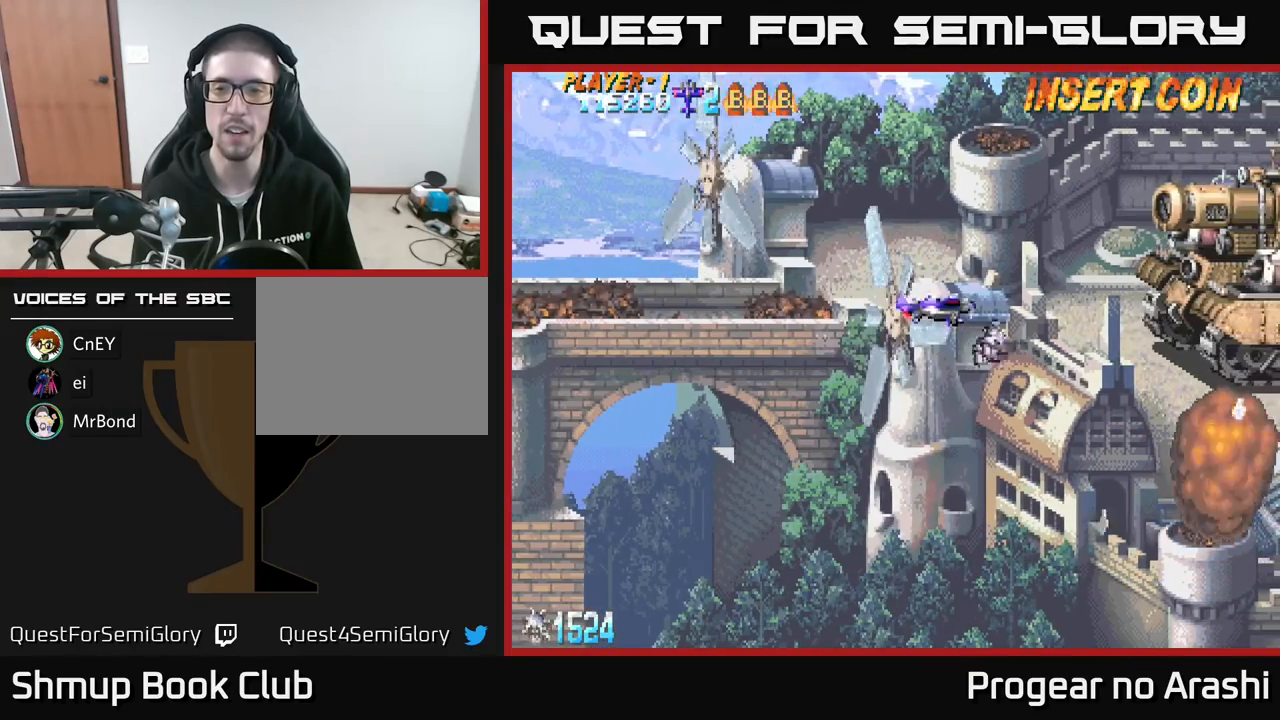
{"buttons": ["X"], "left_stick": "center", "events": [[33, "DPAD_UP", "up"], [100, "X", "down"], [167, "DPAD_UP", "down"], [300, "DPAD_RIGHT", "down"], [300, "DPAD_UP", "up"], [367, "DPAD_RIGHT", "up"]]}
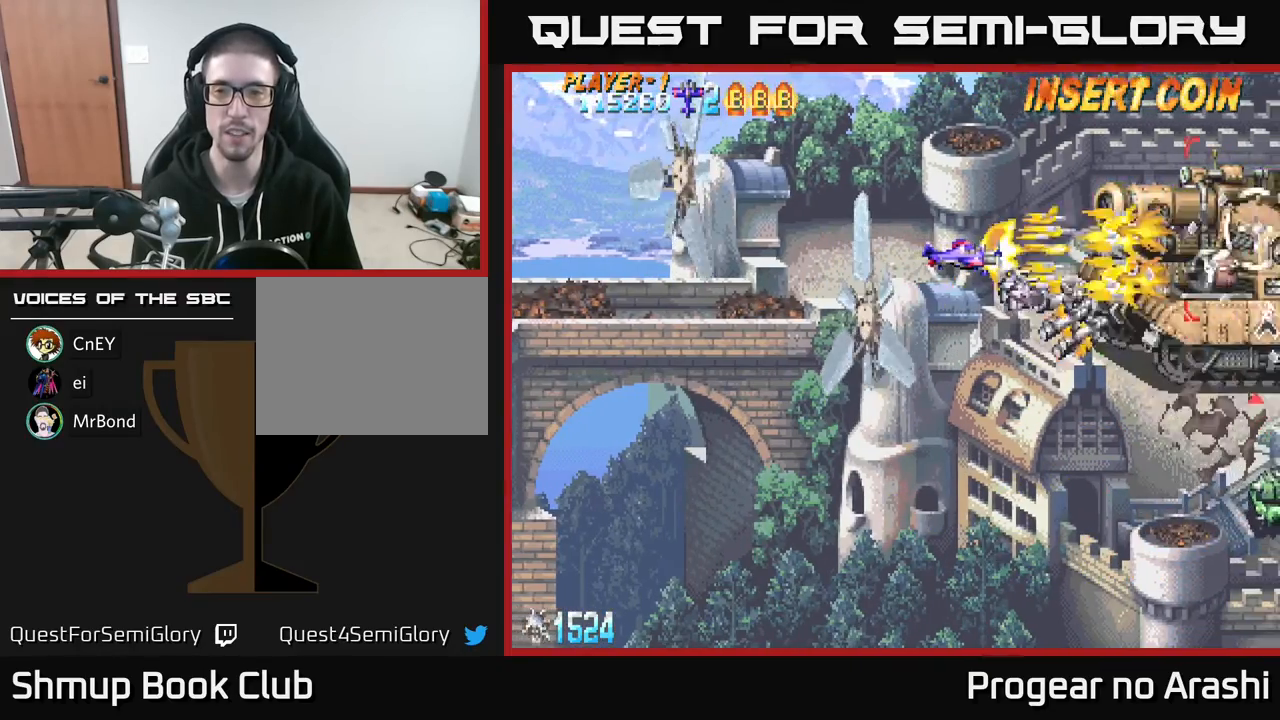
{"buttons": ["X", "DPAD_LEFT"], "left_stick": "center", "events": [[500, "DPAD_LEFT", "down"]]}
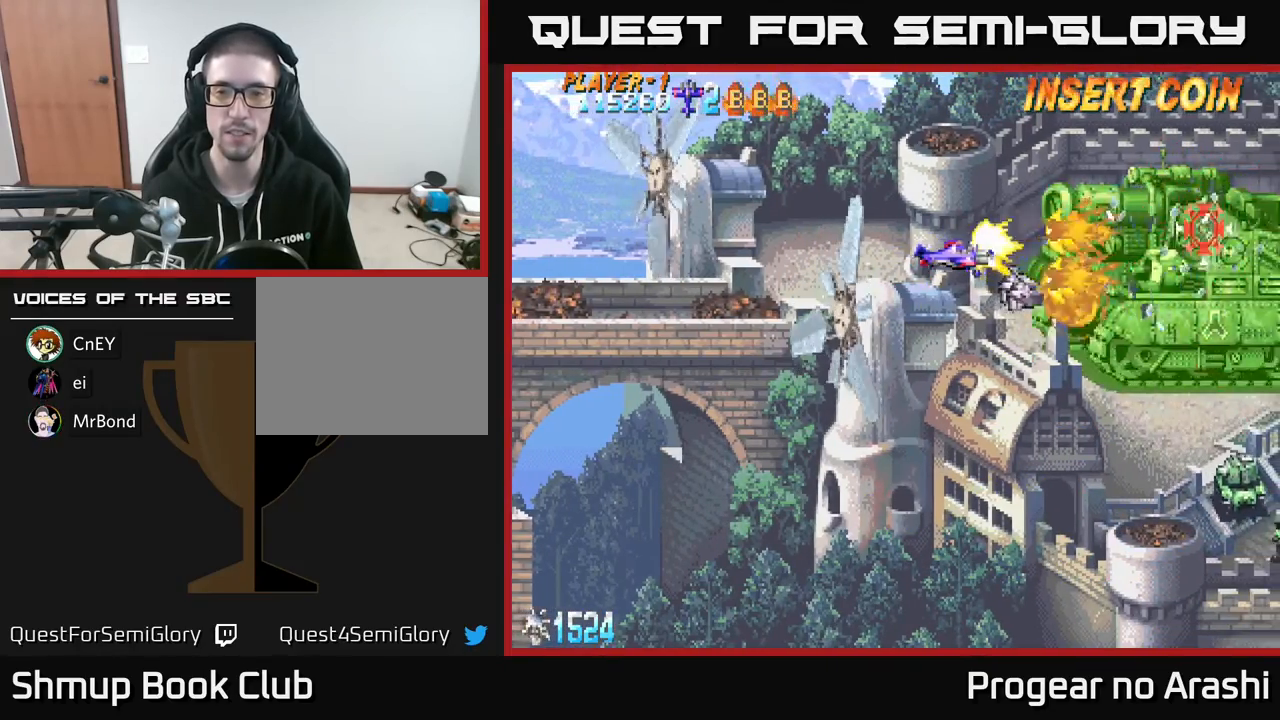
{"buttons": ["X", "DPAD_DOWN", "DPAD_RIGHT"], "left_stick": "center", "events": [[67, "DPAD_DOWN", "down"], [133, "DPAD_LEFT", "up"], [500, "DPAD_RIGHT", "down"]]}
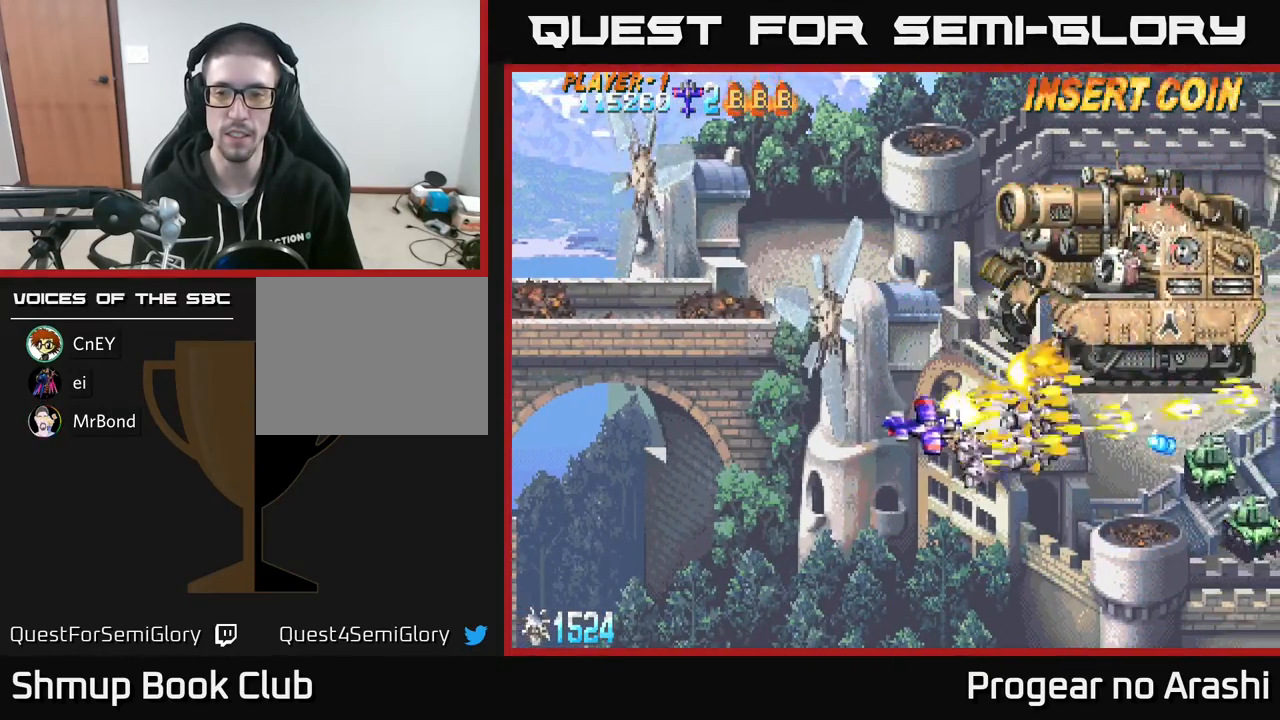
{"buttons": ["A", "DPAD_LEFT"], "left_stick": "center", "events": [[300, "DPAD_RIGHT", "up"], [400, "A", "down"], [400, "DPAD_LEFT", "down"], [433, "DPAD_DOWN", "up"], [433, "X", "up"]]}
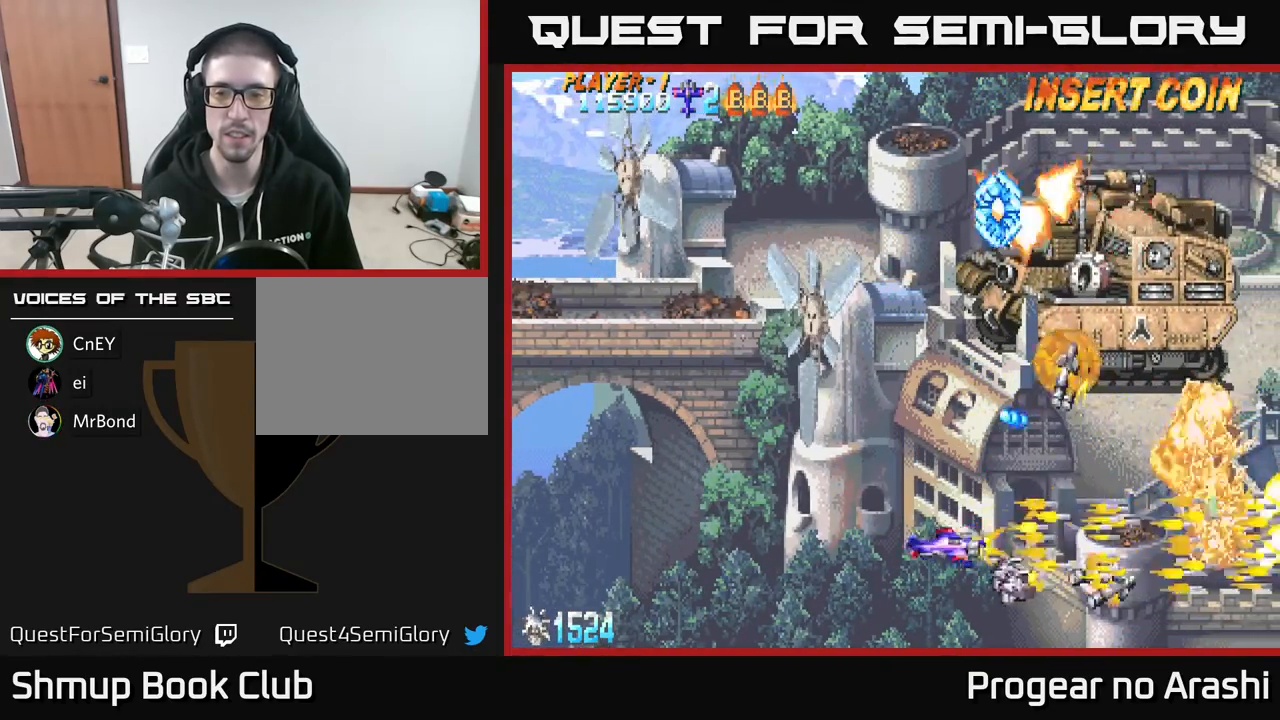
{"buttons": ["X", "DPAD_UP"], "left_stick": "center", "events": [[33, "DPAD_UP", "down"], [267, "X", "down"], [283, "A", "up"], [300, "DPAD_LEFT", "up"], [317, "DPAD_UP", "up"], [333, "DPAD_RIGHT", "down"], [450, "DPAD_UP", "down"], [467, "DPAD_RIGHT", "up"]]}
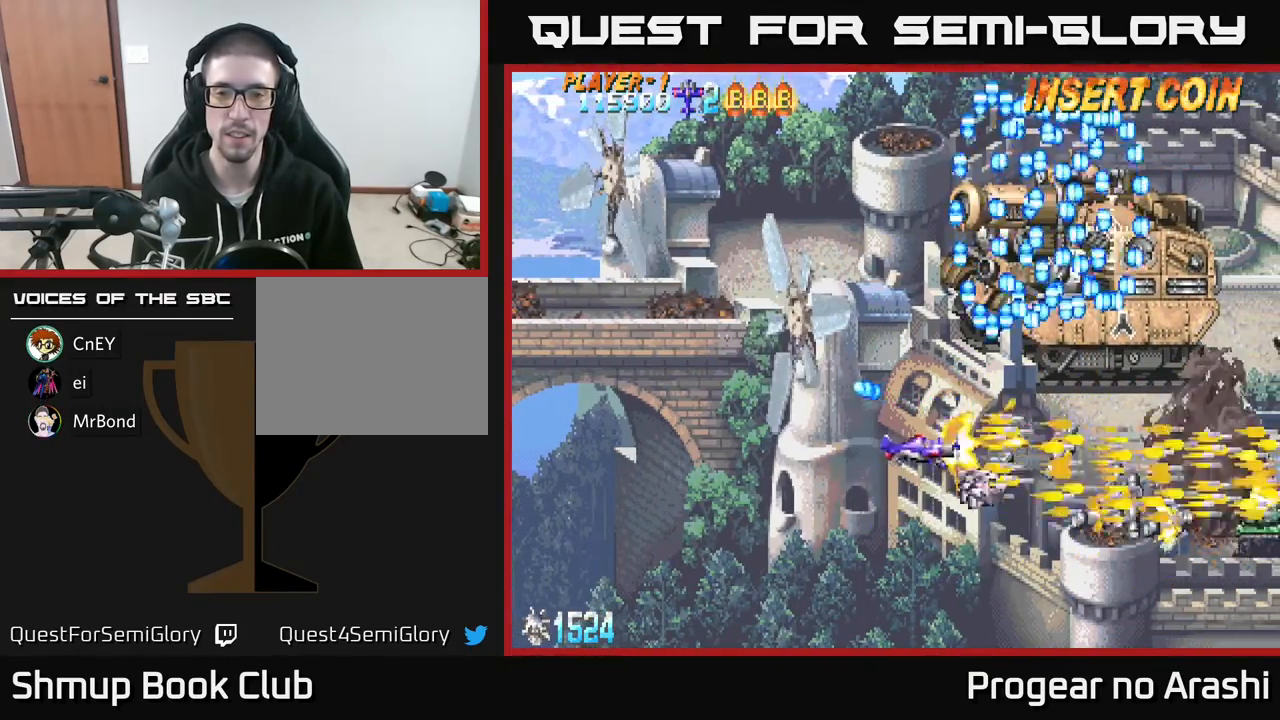
{"buttons": ["X", "DPAD_UP", "DPAD_LEFT"], "left_stick": "center", "events": [[17, "DPAD_LEFT", "down"], [200, "DPAD_LEFT", "up"], [300, "DPAD_LEFT", "down"]]}
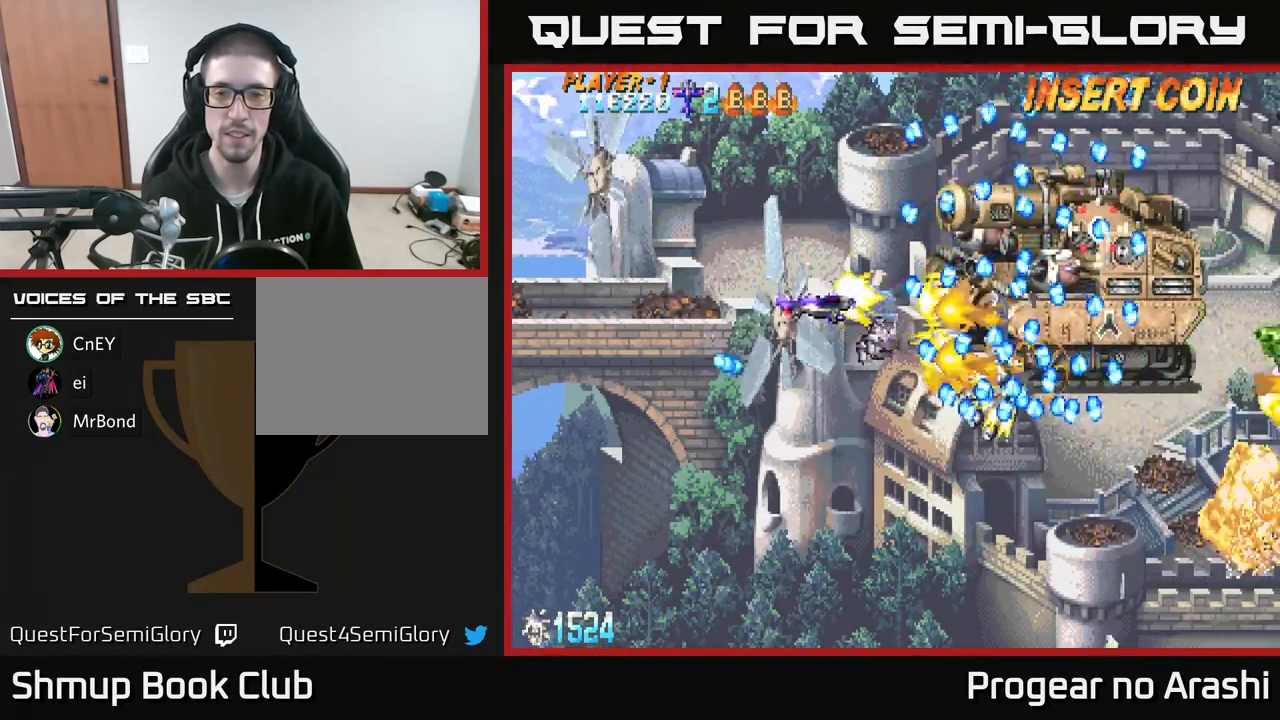
{"buttons": ["X"], "left_stick": "center", "events": [[150, "DPAD_UP", "up"], [200, "DPAD_LEFT", "up"]]}